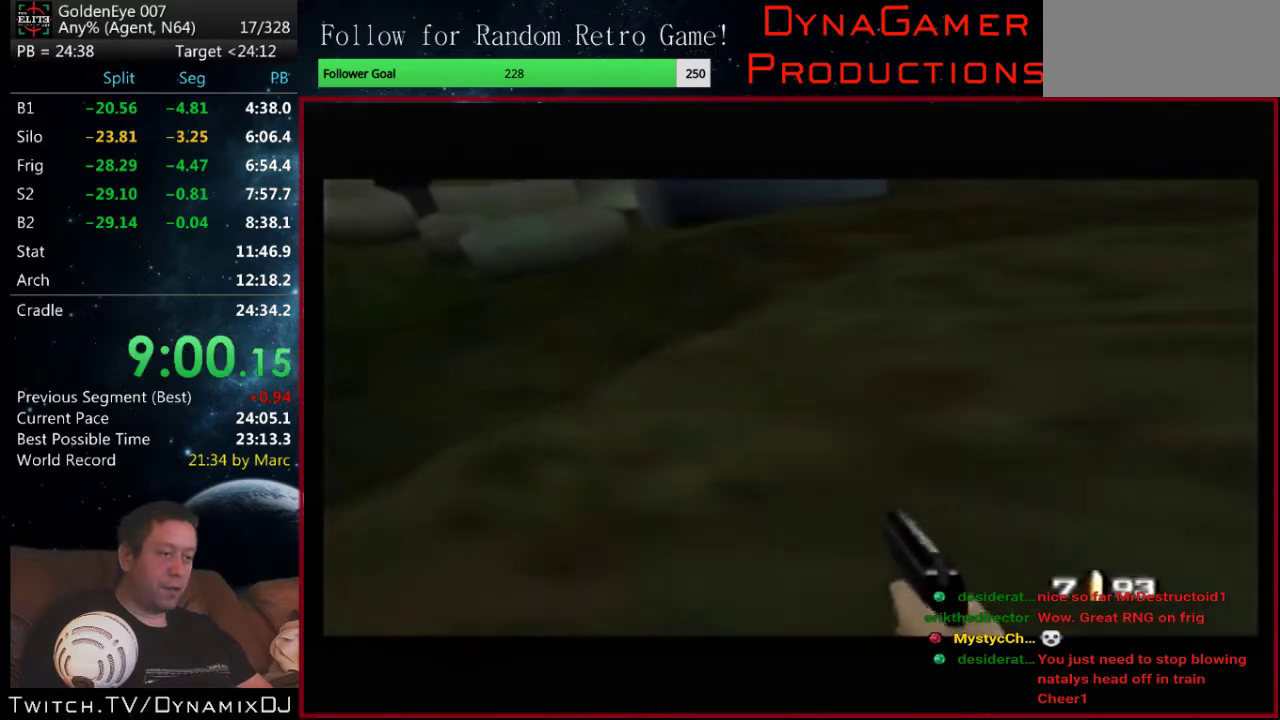
Gameplay with a controller (Nintendo layout); each line is a JSON object with the inputs held at the frame after it. "events" lists button and stick changes between this image and that frame as [ms after this image, input, new state], when the widget could be followed in between. Not read: L3 R2 R3.
{"buttons": ["C_LEFT", "C_UP"], "left_stick": "up-left", "events": [[67, "left_stick", "left"], [267, "left_stick", "center"], [433, "left_stick", "up-left"]]}
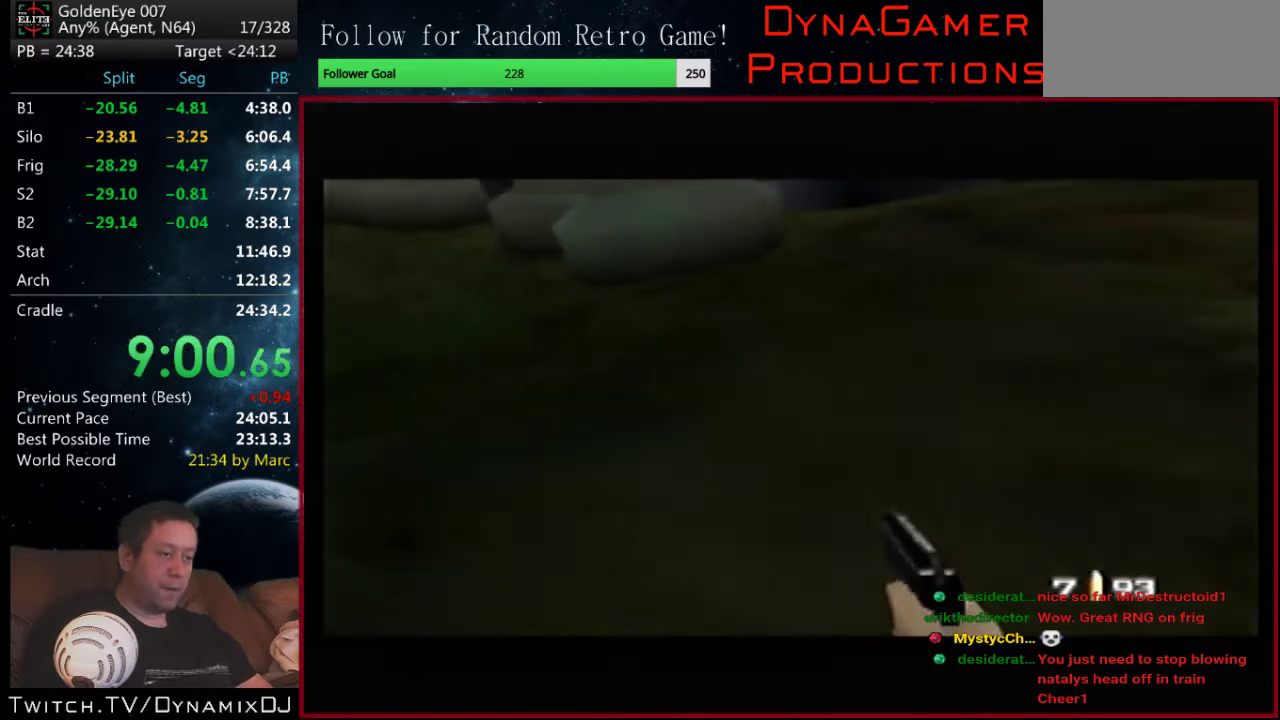
{"buttons": ["C_LEFT", "C_UP"], "left_stick": "center", "events": [[33, "left_stick", "center"], [400, "left_stick", "left"], [500, "left_stick", "center"]]}
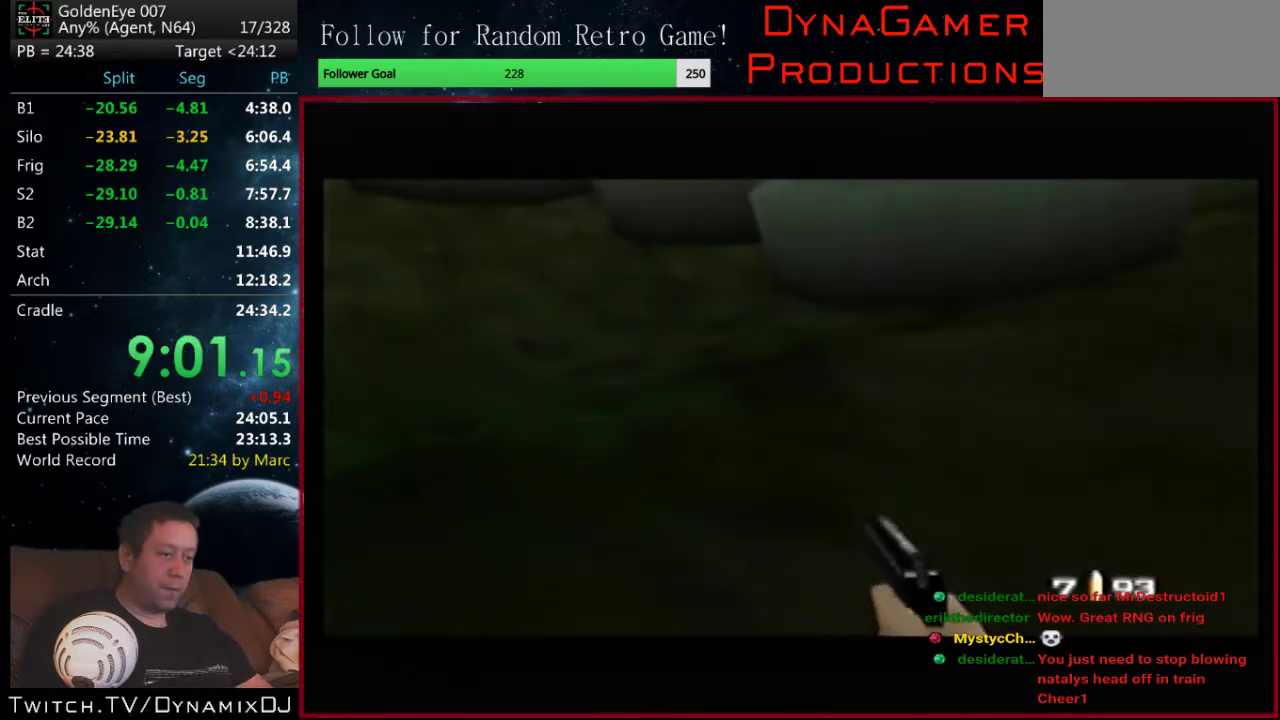
{"buttons": ["C_LEFT", "C_UP"], "left_stick": "left", "events": [[200, "left_stick", "left"]]}
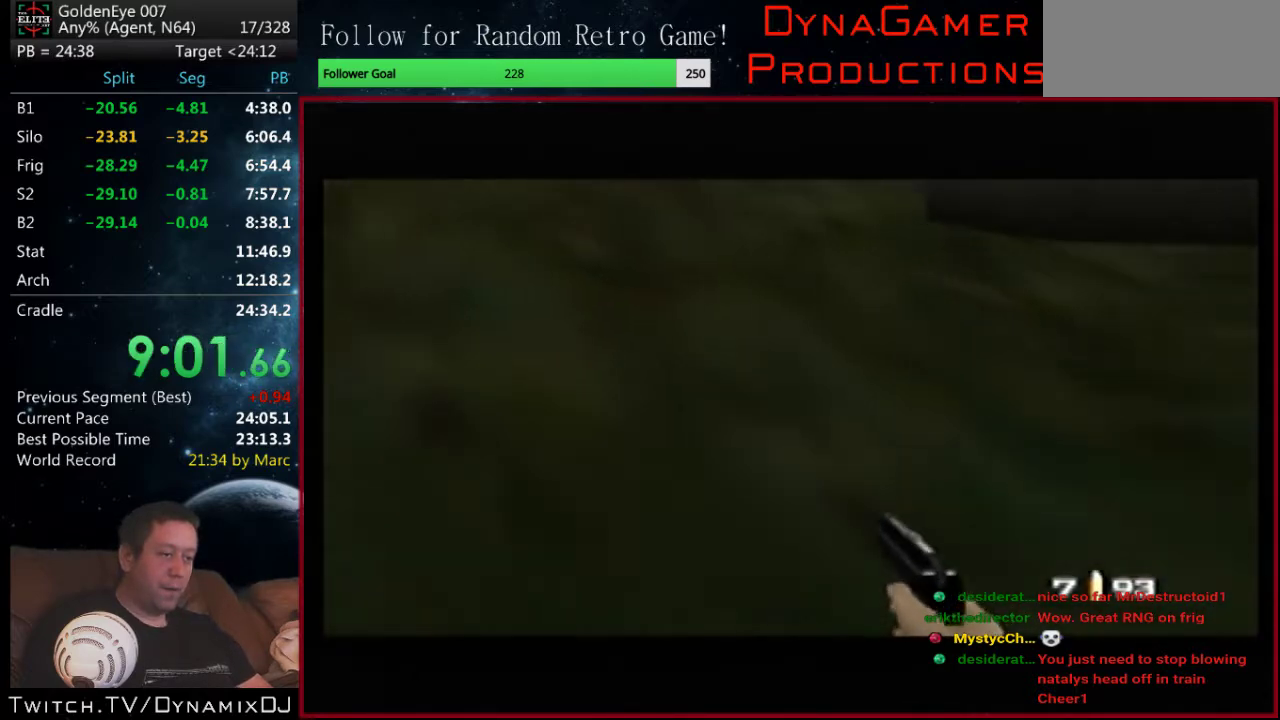
{"buttons": ["C_LEFT", "C_UP"], "left_stick": "left", "events": []}
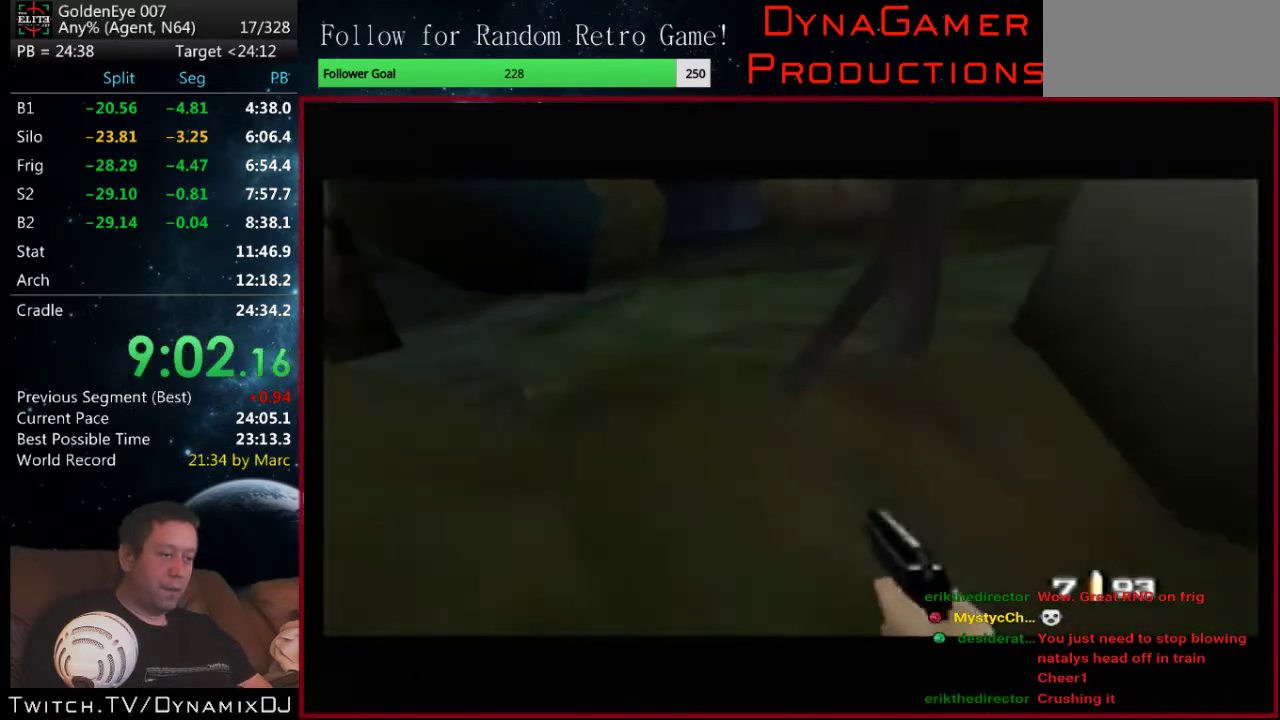
{"buttons": ["C_LEFT", "C_UP"], "left_stick": "center", "events": [[67, "left_stick", "center"], [300, "left_stick", "left"], [367, "left_stick", "center"]]}
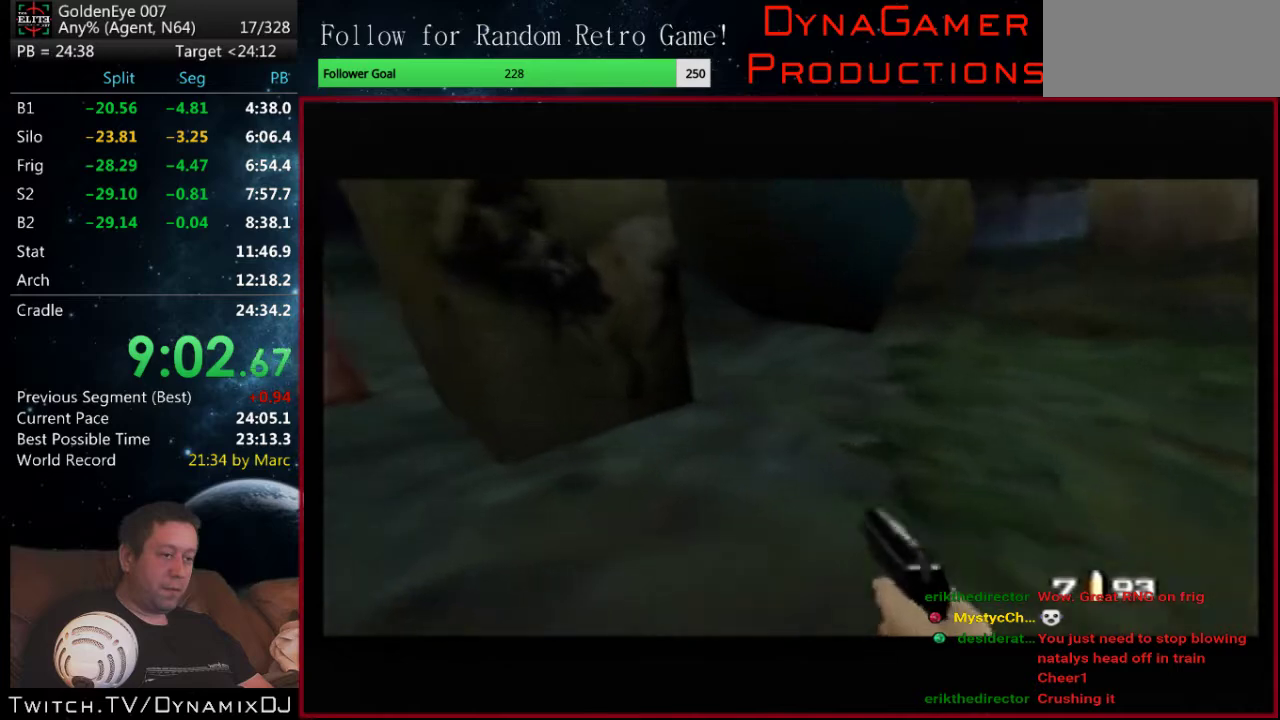
{"buttons": ["C_LEFT", "C_UP"], "left_stick": "center", "events": [[233, "left_stick", "right"], [367, "left_stick", "center"]]}
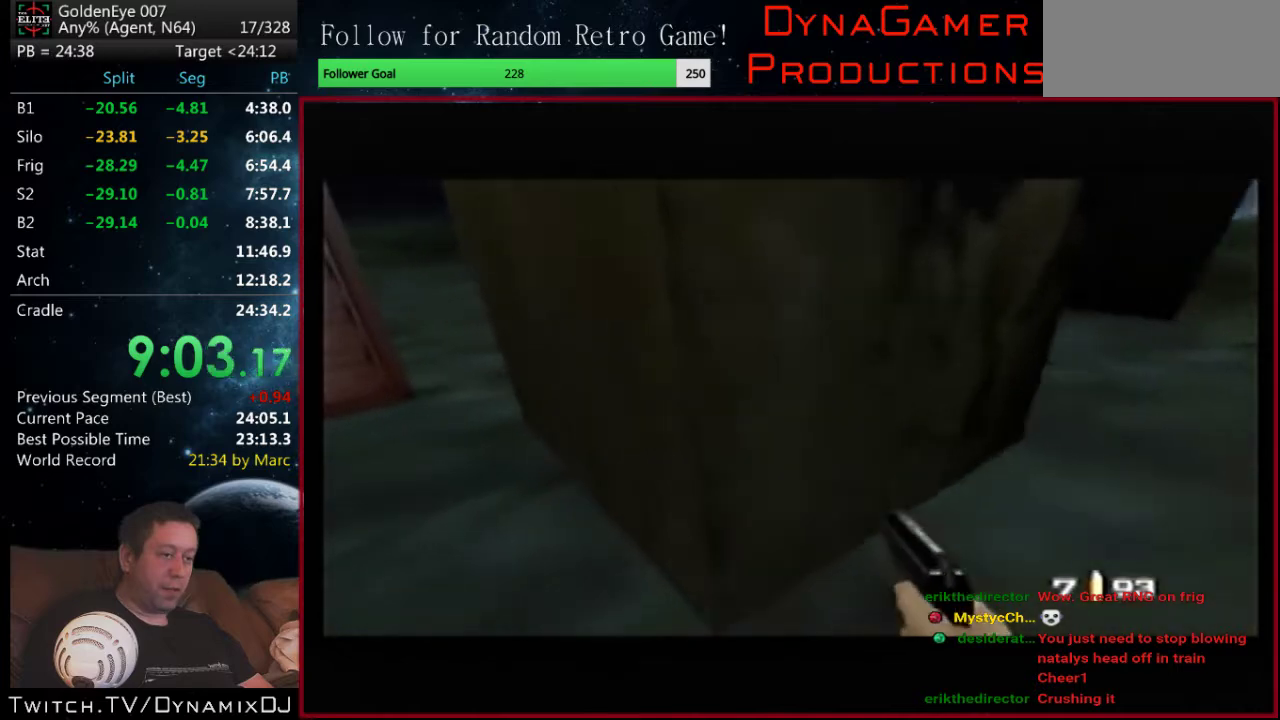
{"buttons": ["C_LEFT", "C_UP"], "left_stick": "up-right", "events": [[133, "left_stick", "up-right"]]}
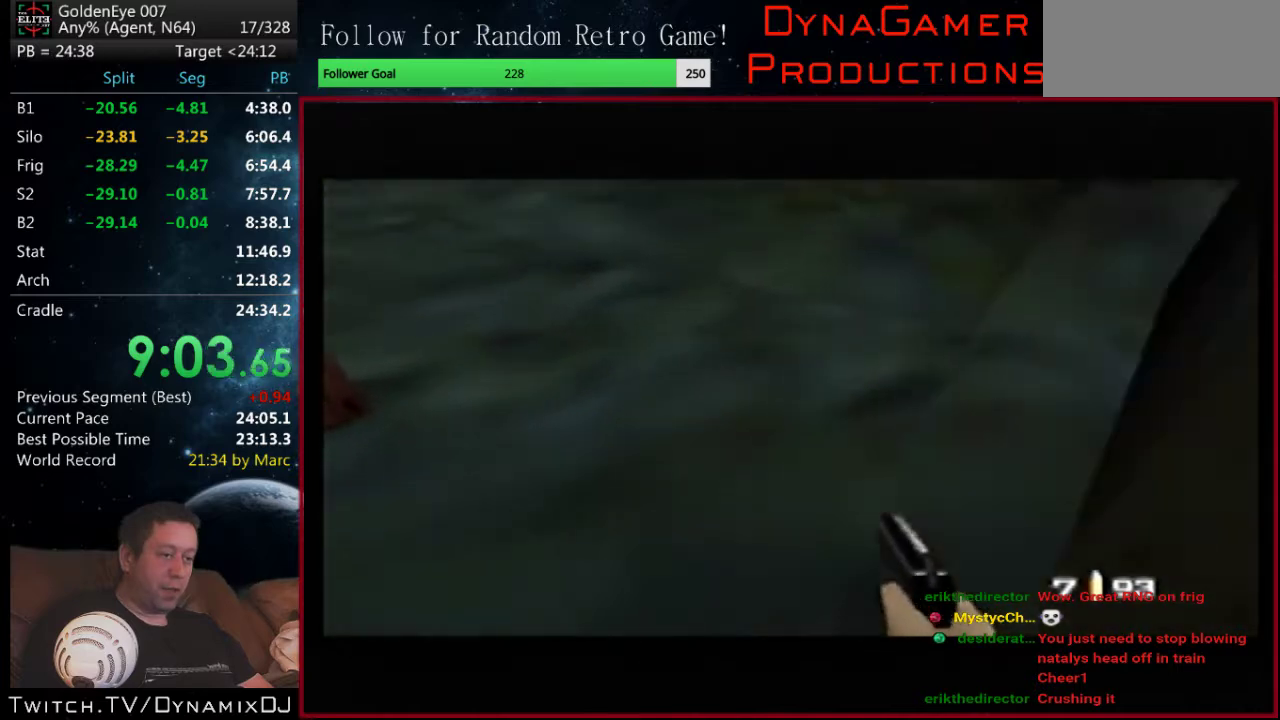
{"buttons": ["C_LEFT", "C_UP"], "left_stick": "center", "events": [[67, "left_stick", "center"], [233, "left_stick", "left"], [467, "left_stick", "center"]]}
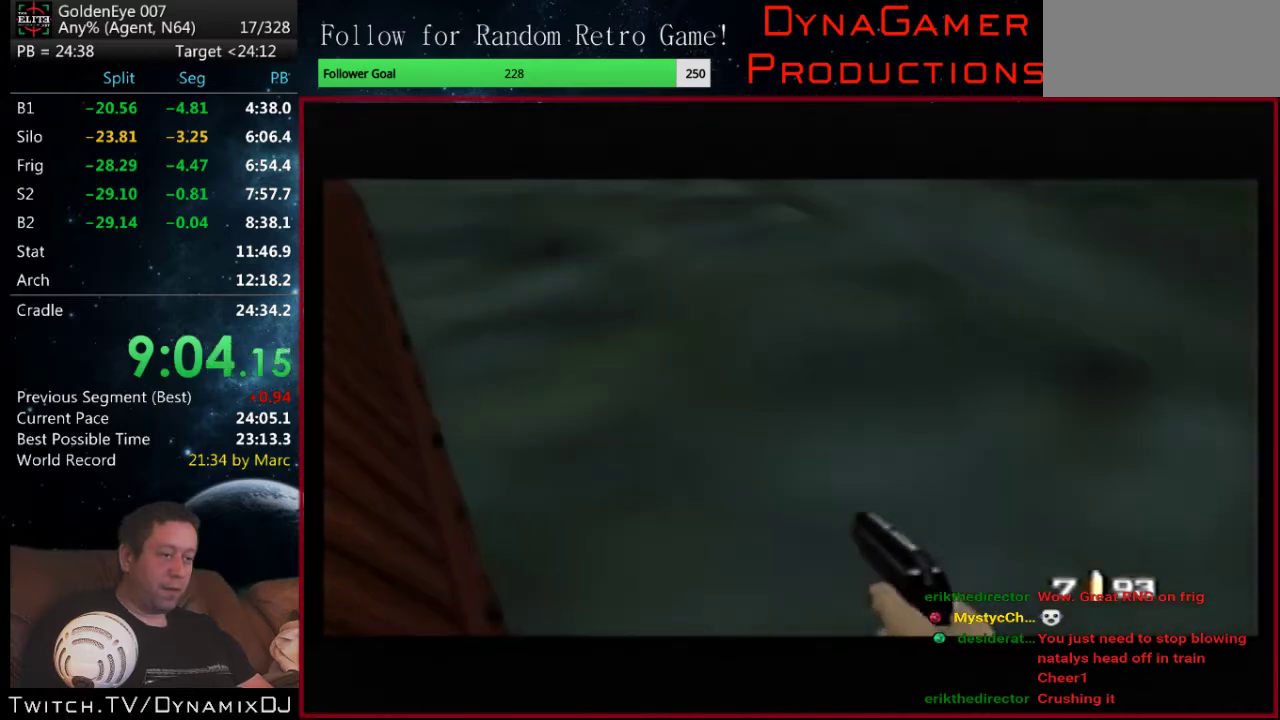
{"buttons": ["C_LEFT", "C_UP"], "left_stick": "center", "events": []}
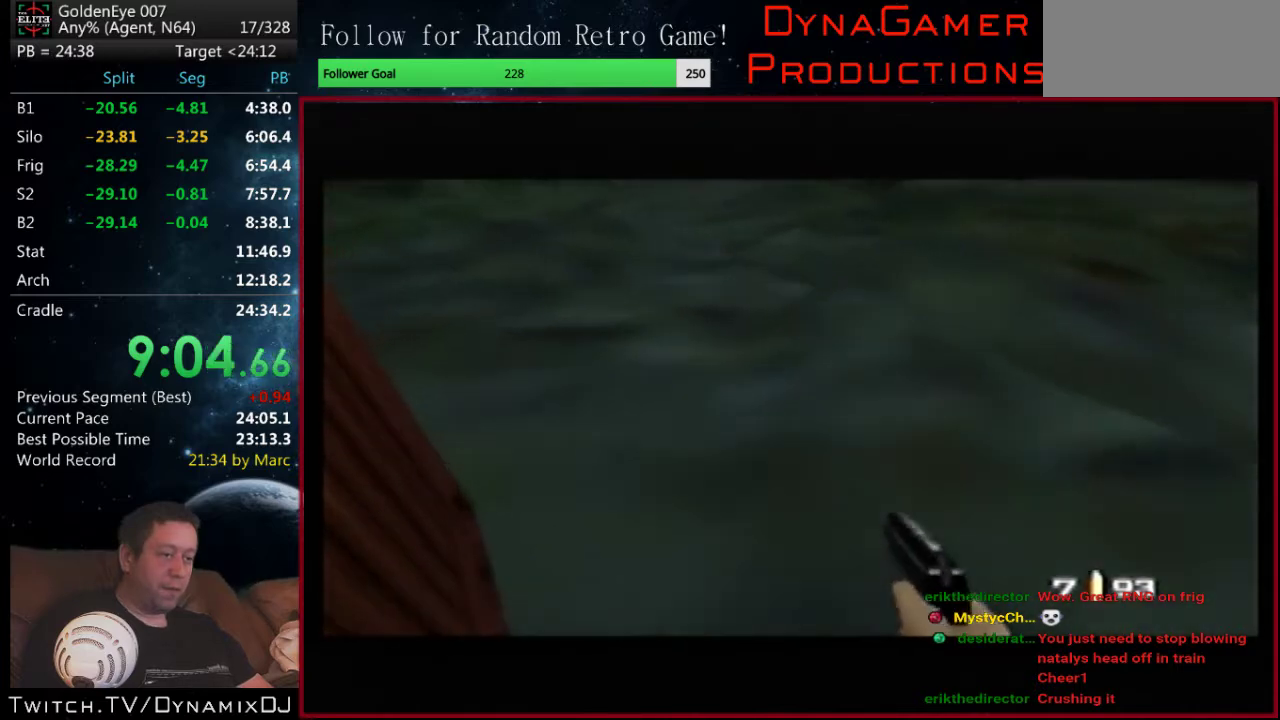
{"buttons": ["C_LEFT", "C_UP"], "left_stick": "left", "events": [[133, "left_stick", "left"]]}
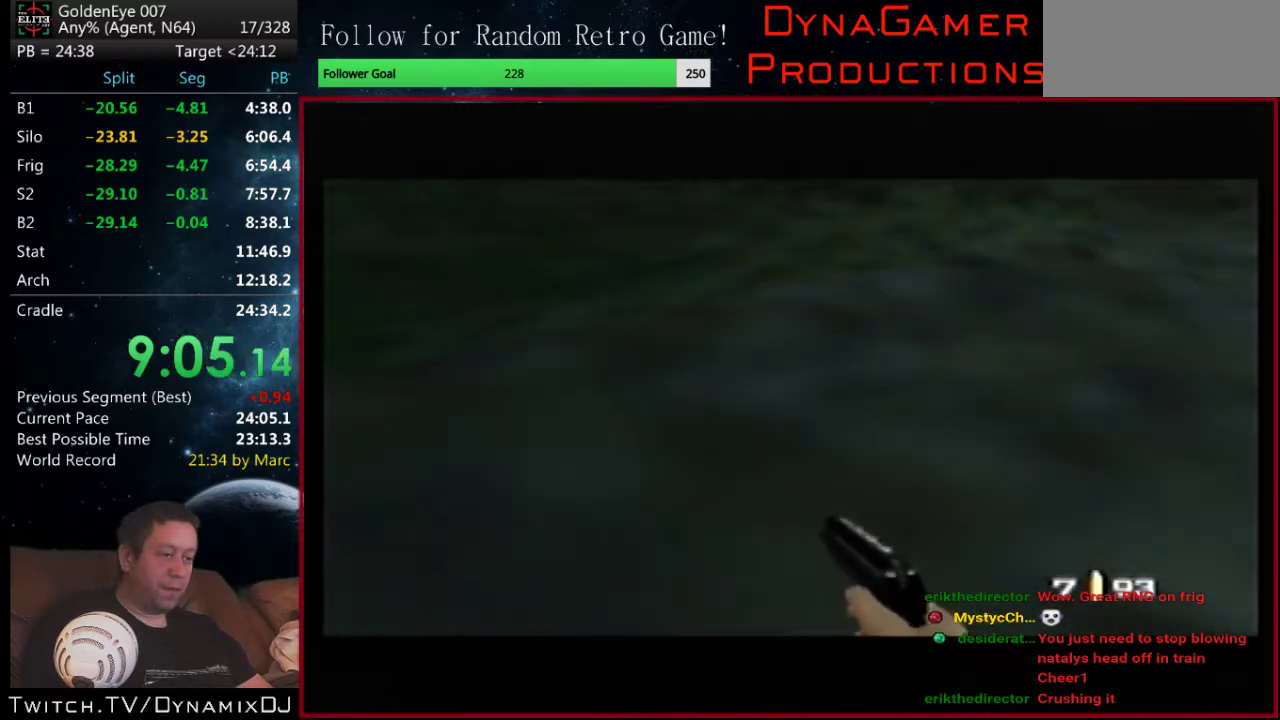
{"buttons": [], "left_stick": "left", "events": [[233, "C_UP", "up"], [267, "C_LEFT", "up"]]}
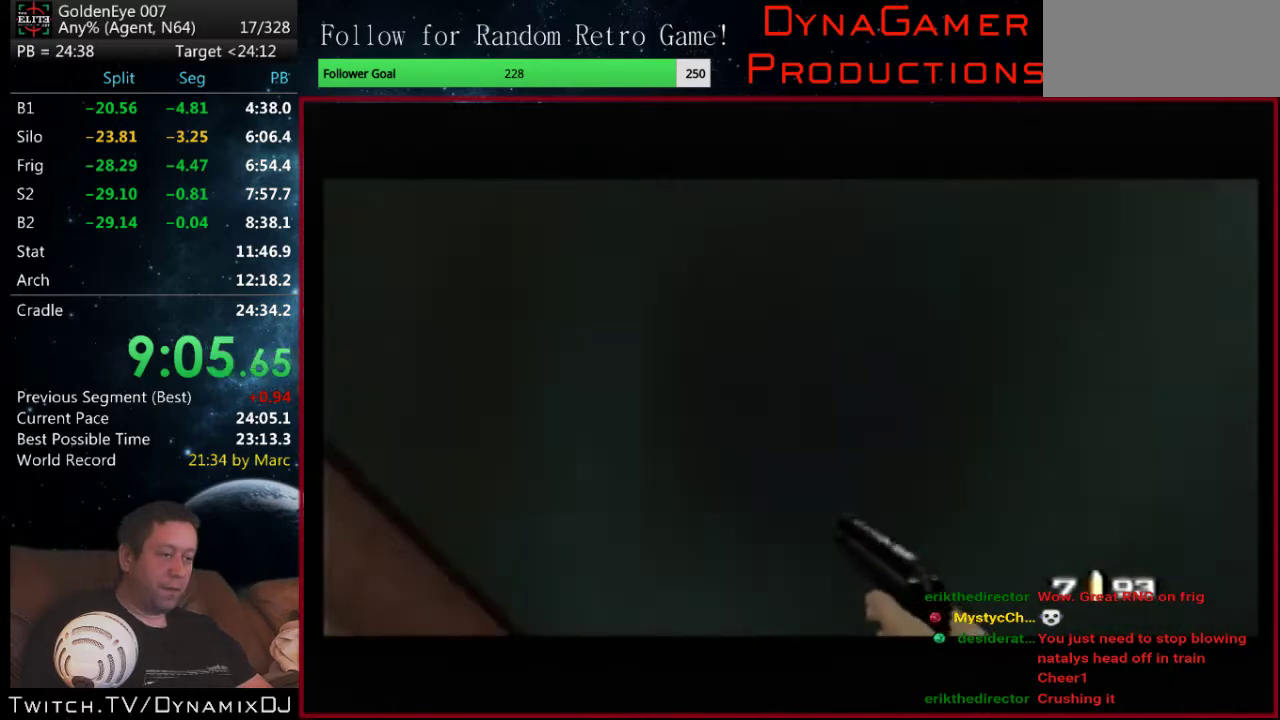
{"buttons": ["C_LEFT", "C_UP"], "left_stick": "left", "events": [[433, "C_LEFT", "down"], [433, "C_UP", "down"]]}
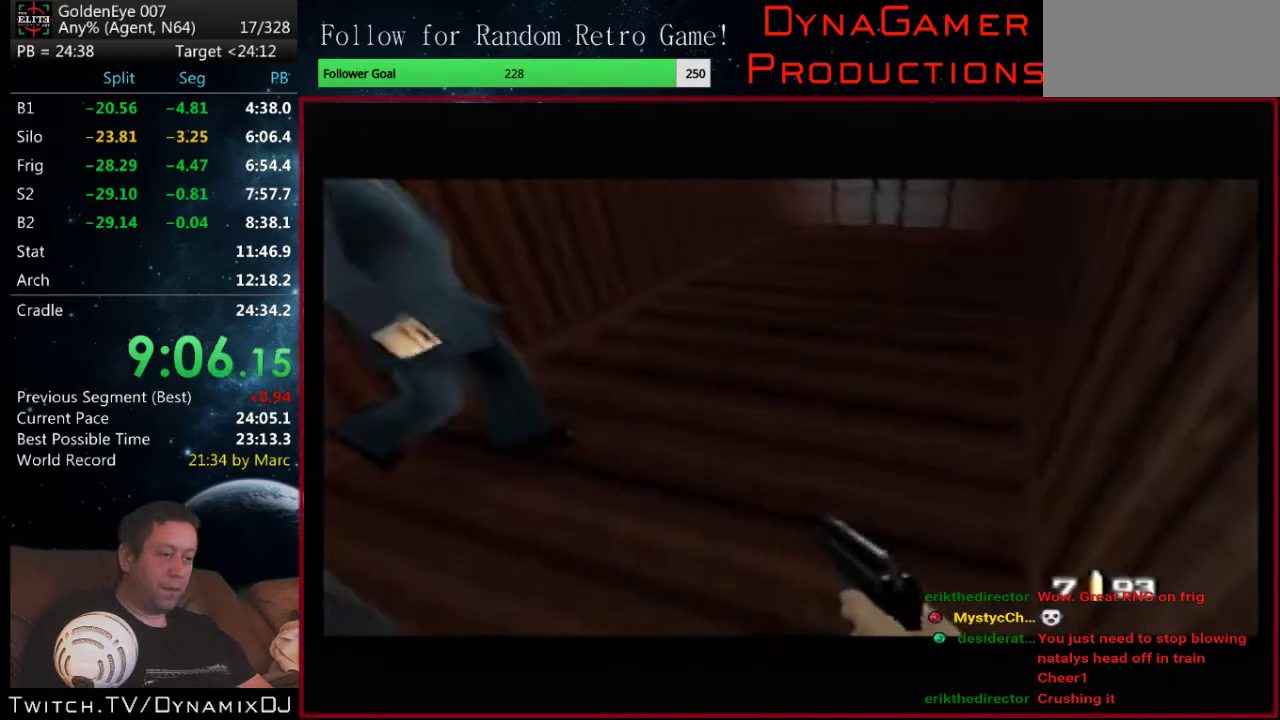
{"buttons": ["C_DOWN", "C_RIGHT"], "left_stick": "left", "events": [[100, "left_stick", "center"], [300, "C_DOWN", "down"], [300, "C_LEFT", "up"], [300, "C_RIGHT", "down"], [300, "C_UP", "up"], [300, "left_stick", "left"]]}
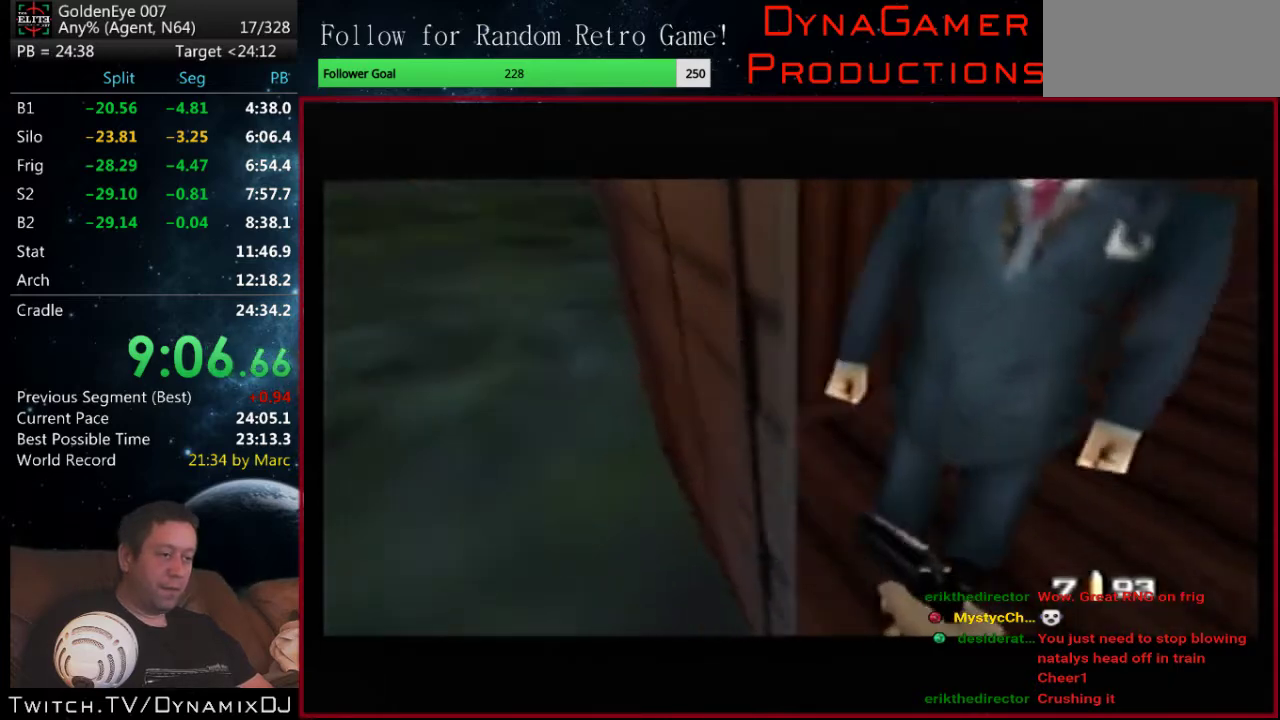
{"buttons": ["C_LEFT", "C_UP"], "left_stick": "center", "events": [[167, "C_DOWN", "up"], [233, "C_RIGHT", "up"], [267, "C_LEFT", "down"], [267, "C_UP", "down"], [333, "left_stick", "center"]]}
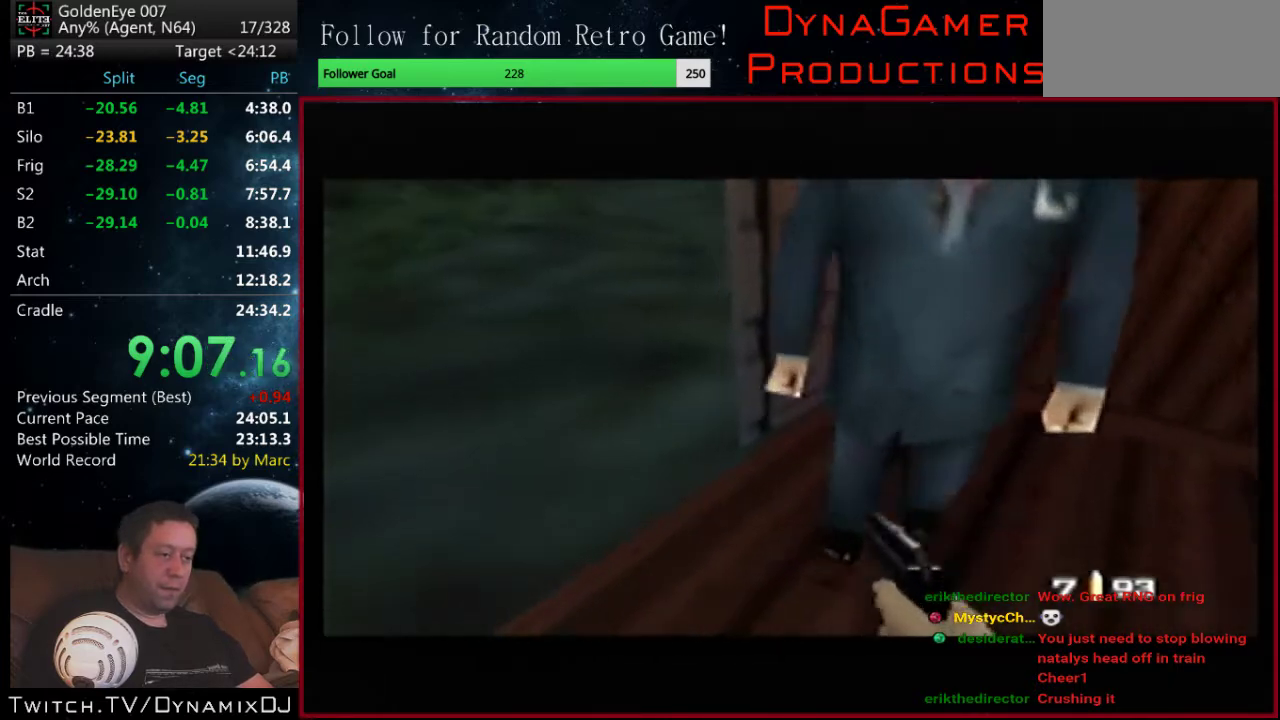
{"buttons": ["C_DOWN", "C_RIGHT"], "left_stick": "right", "events": [[133, "left_stick", "right"], [300, "C_LEFT", "up"], [300, "C_UP", "up"], [467, "C_DOWN", "down"], [467, "C_RIGHT", "down"]]}
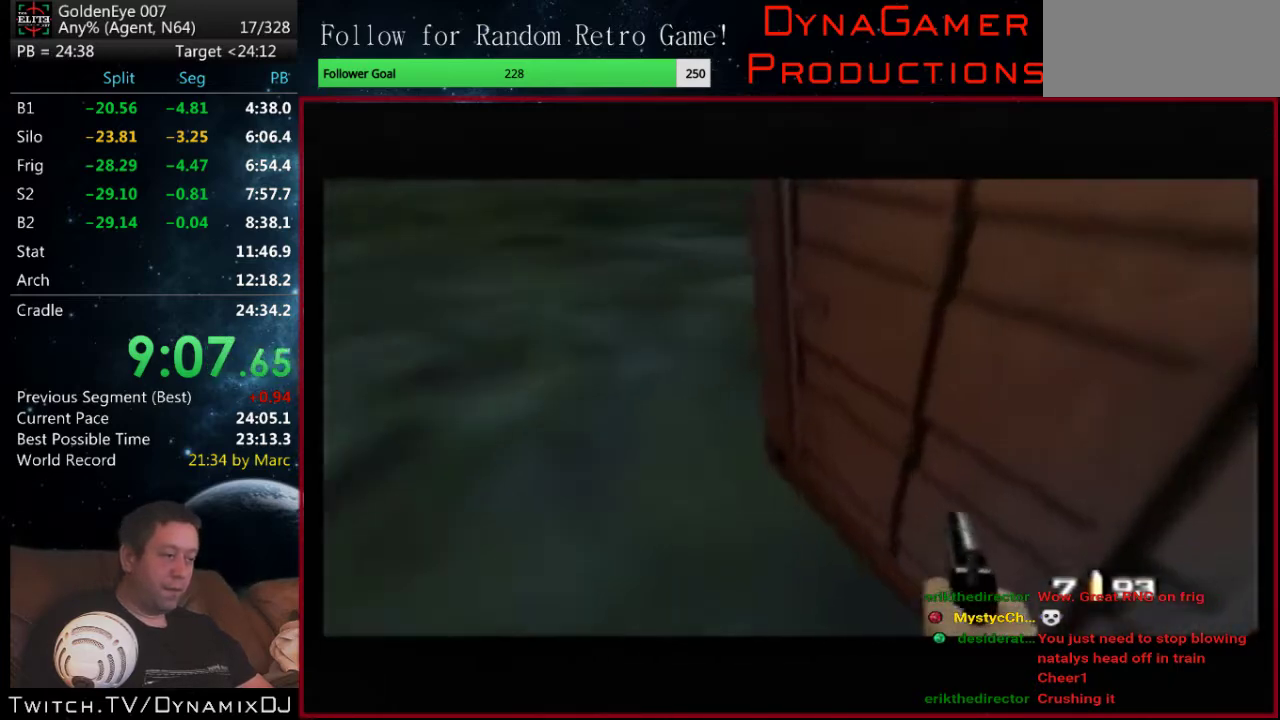
{"buttons": ["C_LEFT", "C_UP"], "left_stick": "left", "events": [[167, "left_stick", "center"], [233, "left_stick", "left"], [367, "C_DOWN", "up"], [433, "C_RIGHT", "up"], [500, "C_LEFT", "down"], [500, "C_UP", "down"]]}
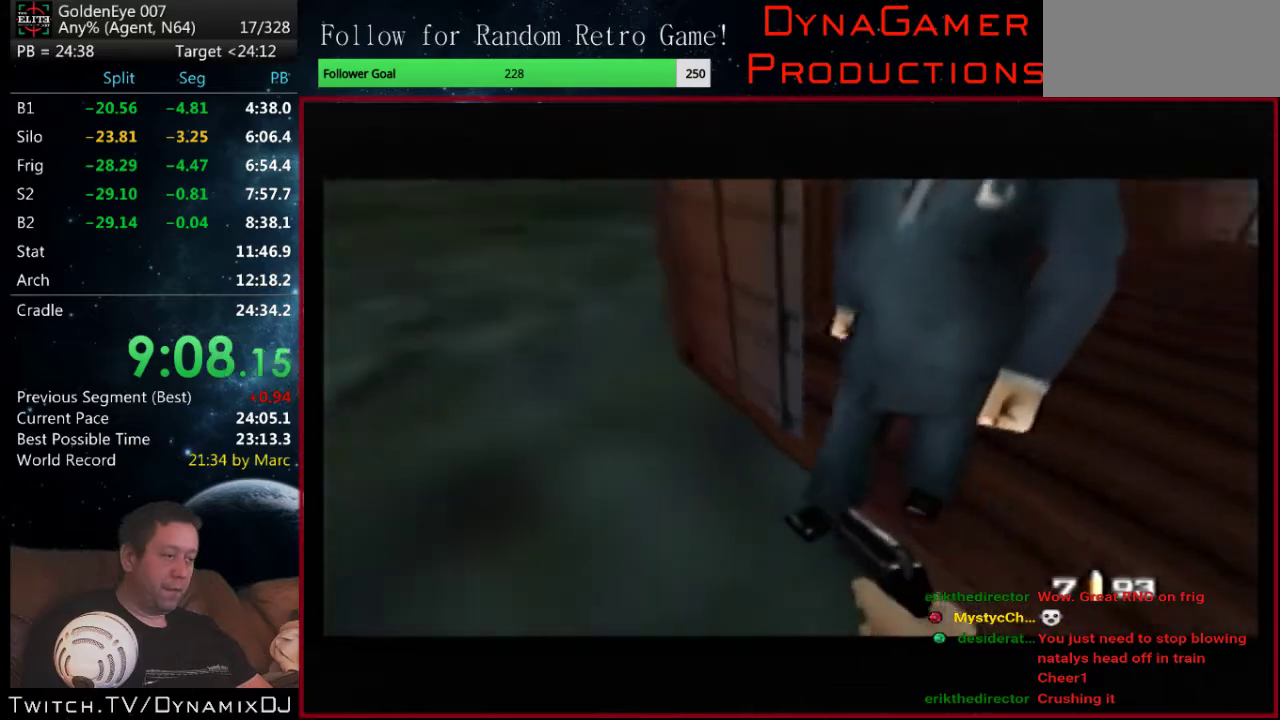
{"buttons": [], "left_stick": "right", "events": [[100, "left_stick", "center"], [300, "left_stick", "right"], [433, "C_LEFT", "up"], [433, "C_UP", "up"]]}
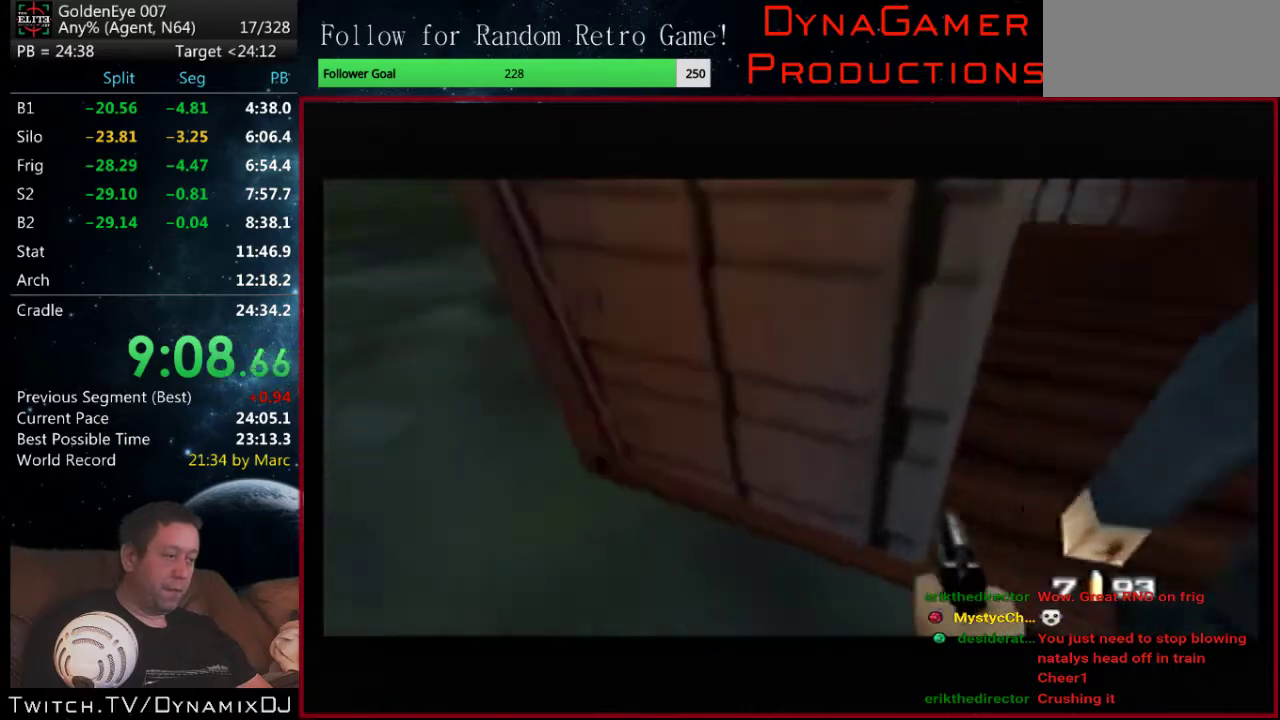
{"buttons": ["C_RIGHT"], "left_stick": "left", "events": [[67, "C_DOWN", "down"], [67, "C_RIGHT", "down"], [167, "left_stick", "center"], [267, "left_stick", "left"], [433, "C_DOWN", "up"]]}
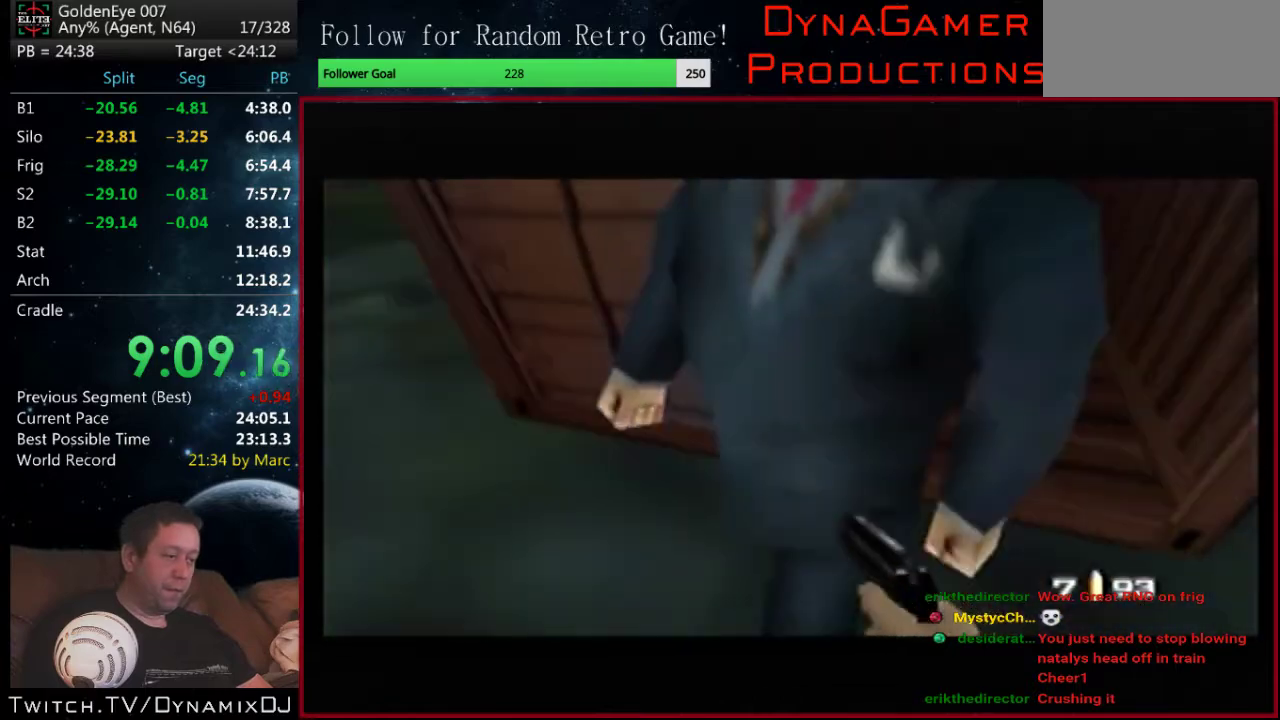
{"buttons": [], "left_stick": "right", "events": [[67, "C_LEFT", "down"], [67, "C_RIGHT", "up"], [100, "C_UP", "down"], [267, "left_stick", "center"], [333, "left_stick", "right"], [467, "C_LEFT", "up"], [467, "C_UP", "up"]]}
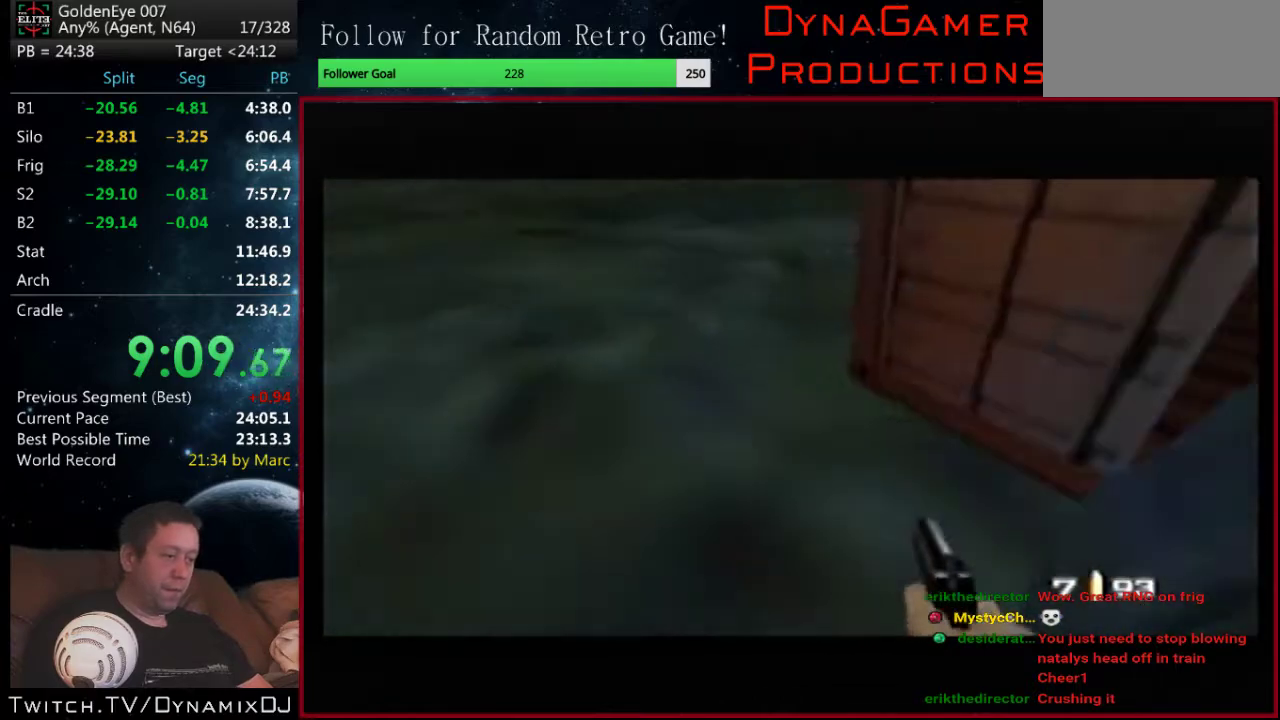
{"buttons": ["C_RIGHT"], "left_stick": "left", "events": [[100, "C_DOWN", "down"], [100, "C_RIGHT", "down"], [233, "left_stick", "center"], [367, "left_stick", "left"], [500, "C_DOWN", "up"]]}
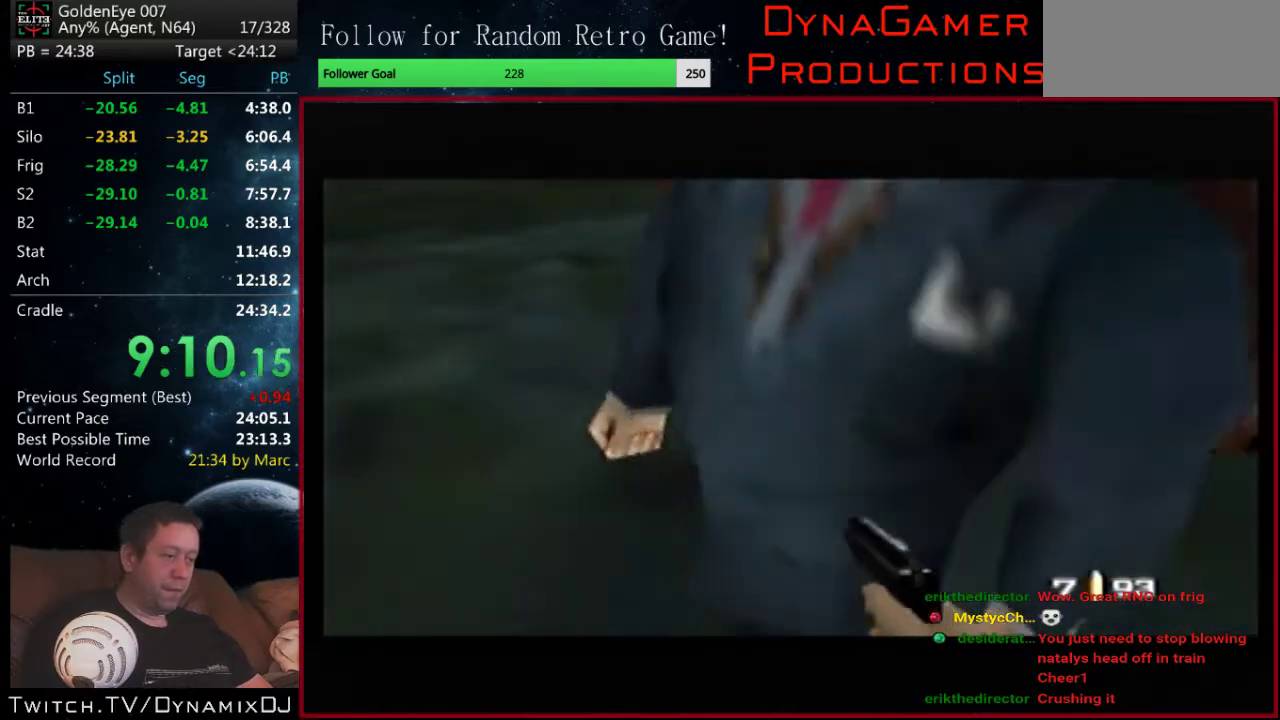
{"buttons": ["C_LEFT", "C_UP"], "left_stick": "right", "events": [[67, "C_RIGHT", "up"], [233, "C_LEFT", "down"], [233, "C_UP", "down"], [400, "left_stick", "right"]]}